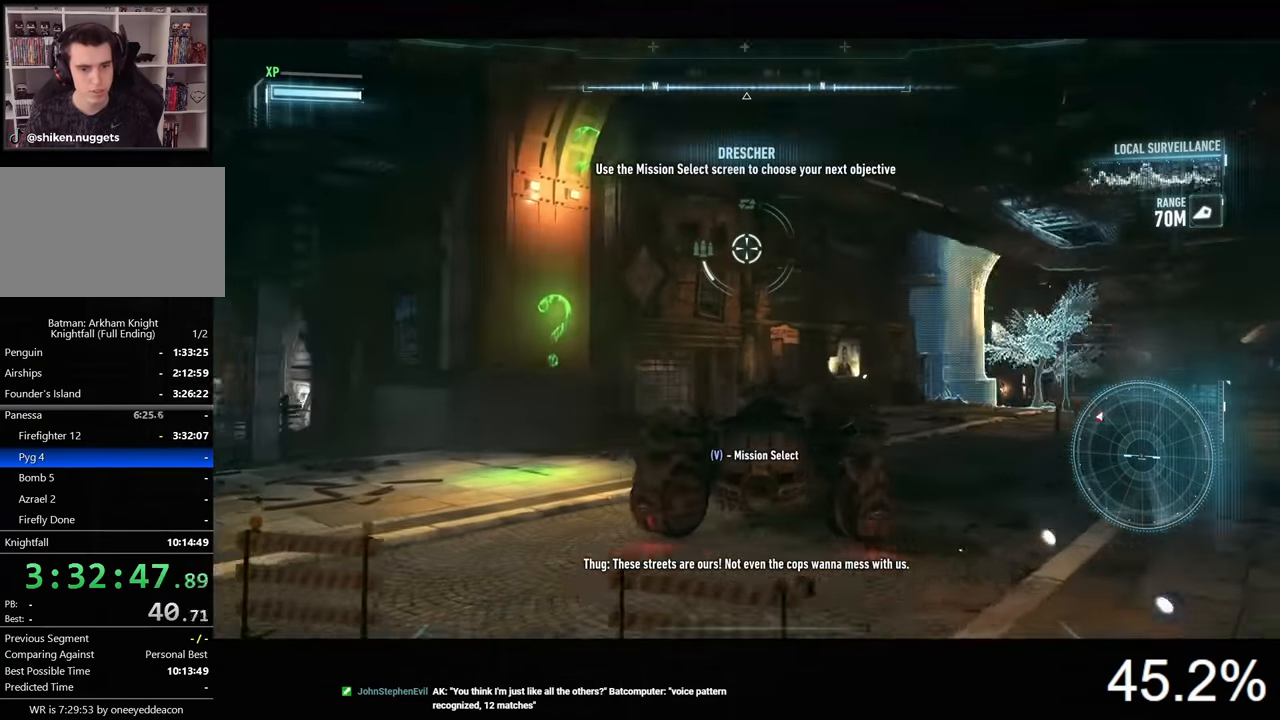
Gameplay with keyboard and mouse; each line is a JSON object with the keys and mouse buttons held at the frame after it. "events" lists presses ("down") and releases ("up") of "1", "2", "3", "4", "5", "a", "alt", "c", "caps_lock", "ctrl", "d", "e", "f", "g", "q", "r", "s", "shift", "space", "t", "tab", "v", "w", "x", "z", "mouse_left", "mouse_wheel" and "mouse_right" between this image and that frame as [ms after this image, input, new state], when the widget could be followed in between. "mouse_left", "mouse_wheel", "mouse_right" = the "left", "wheel", "right" buttons of the "mouse" list. No other keys are recorded. "wheel" means that the mouse wheel is clicked or scrolled. "mouse_move" is the direction in which the mouse moves at that frame (one of eight, or "still"), when it could be read.
{"keys": ["a", "s"], "mouse": ["right"], "mouse_move": "still", "events": [[66, "s", "down"], [133, "a", "down"]]}
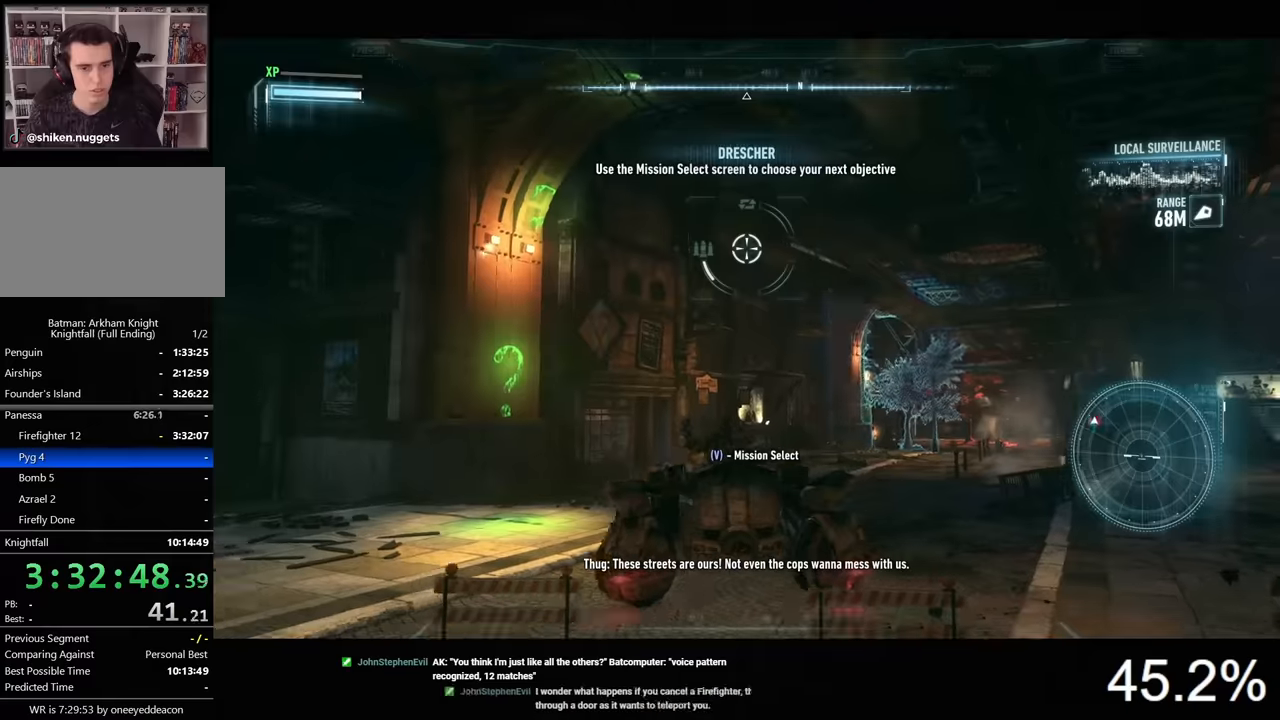
{"keys": [], "mouse": ["right"], "mouse_move": "still", "events": [[133, "s", "up"], [167, "a", "up"]]}
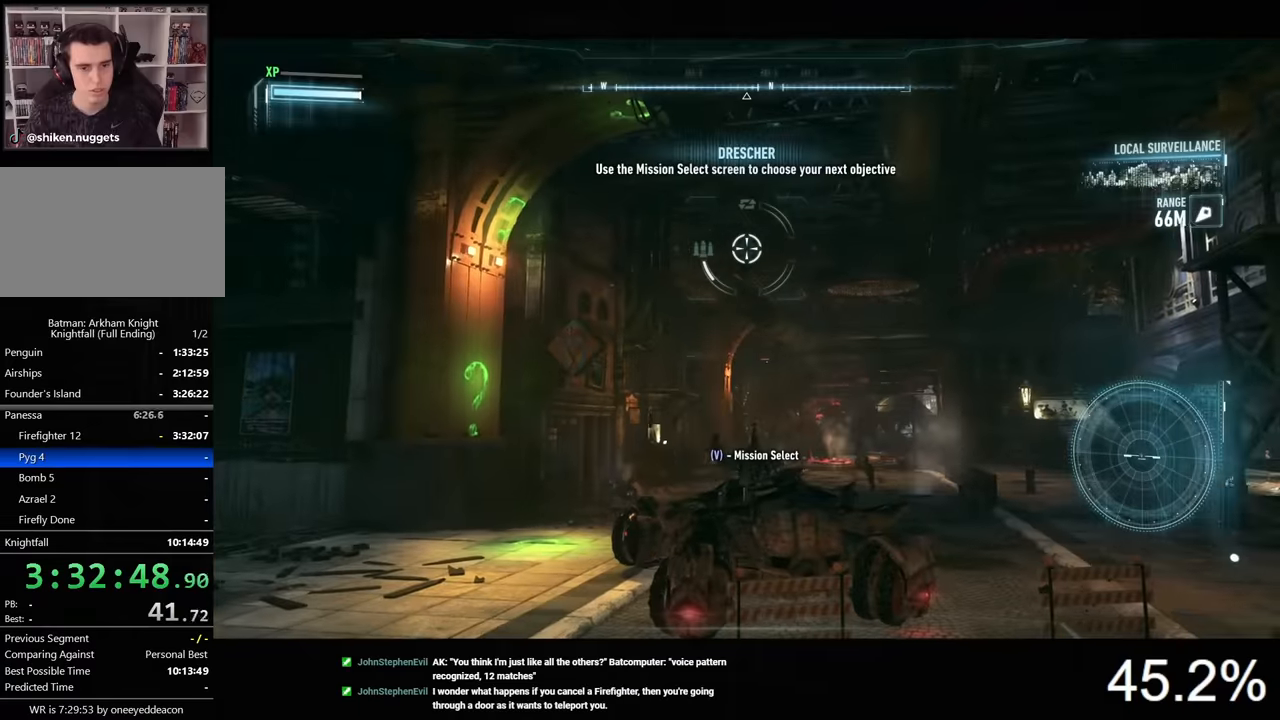
{"keys": [], "mouse": ["right"], "mouse_move": "still", "events": []}
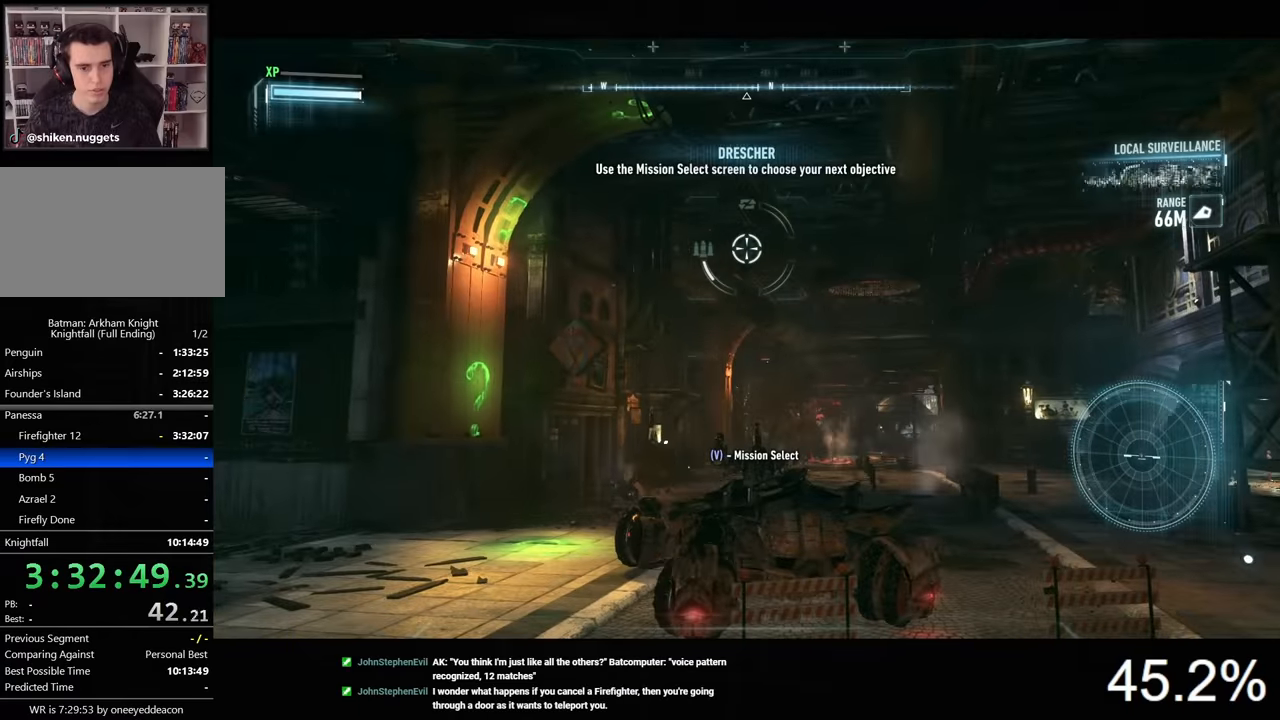
{"keys": [], "mouse": ["right"], "mouse_move": "still", "events": []}
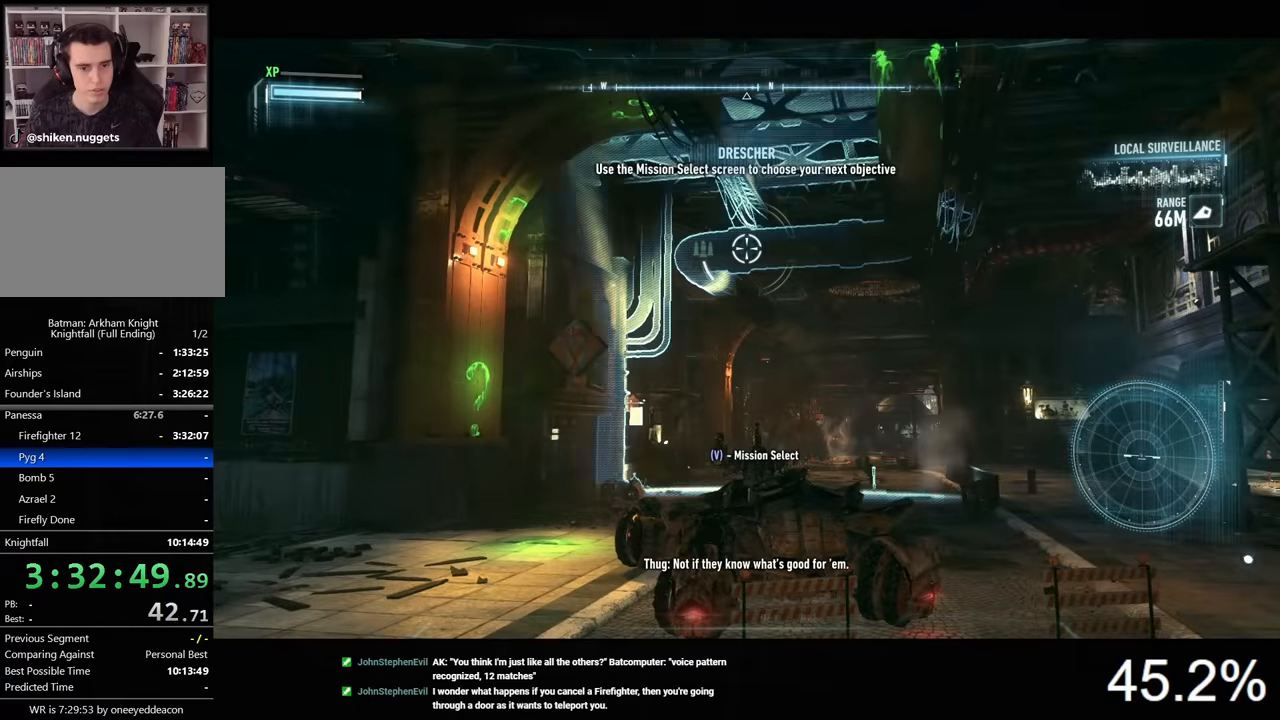
{"keys": ["w"], "mouse": ["right"], "mouse_move": "still", "events": [[333, "w", "down"]]}
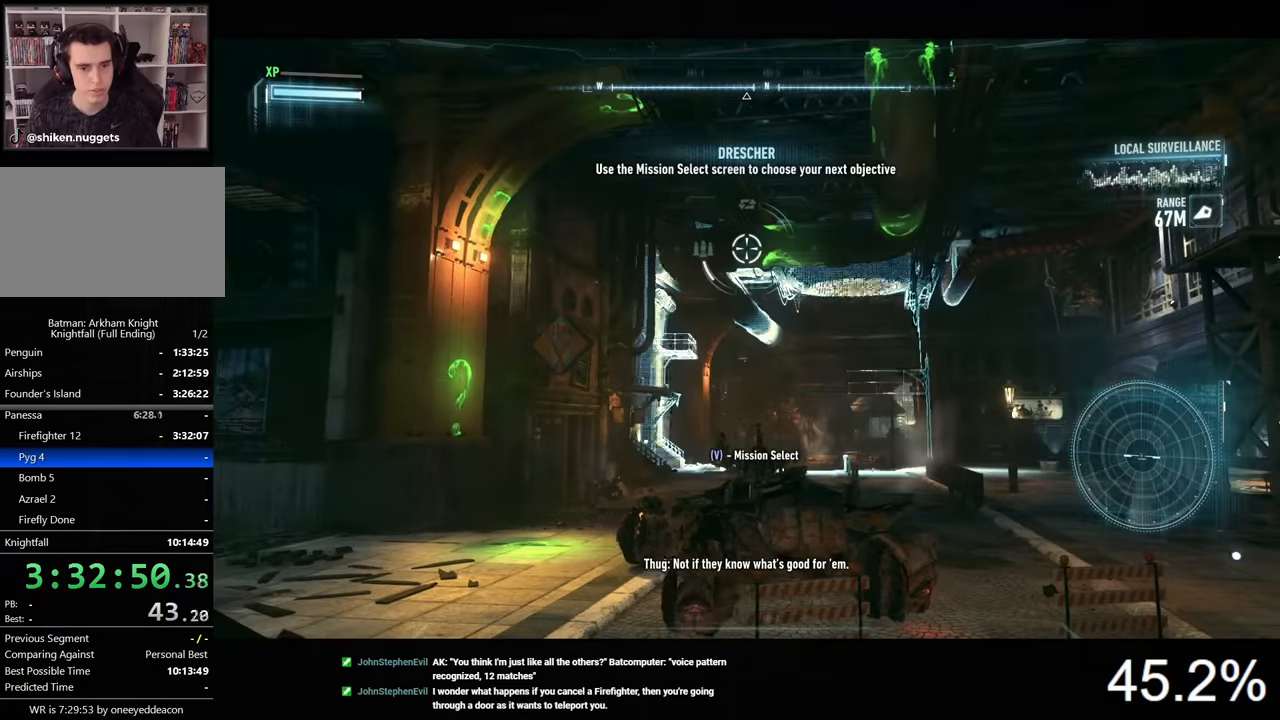
{"keys": ["w"], "mouse": ["right"], "mouse_move": "still", "events": []}
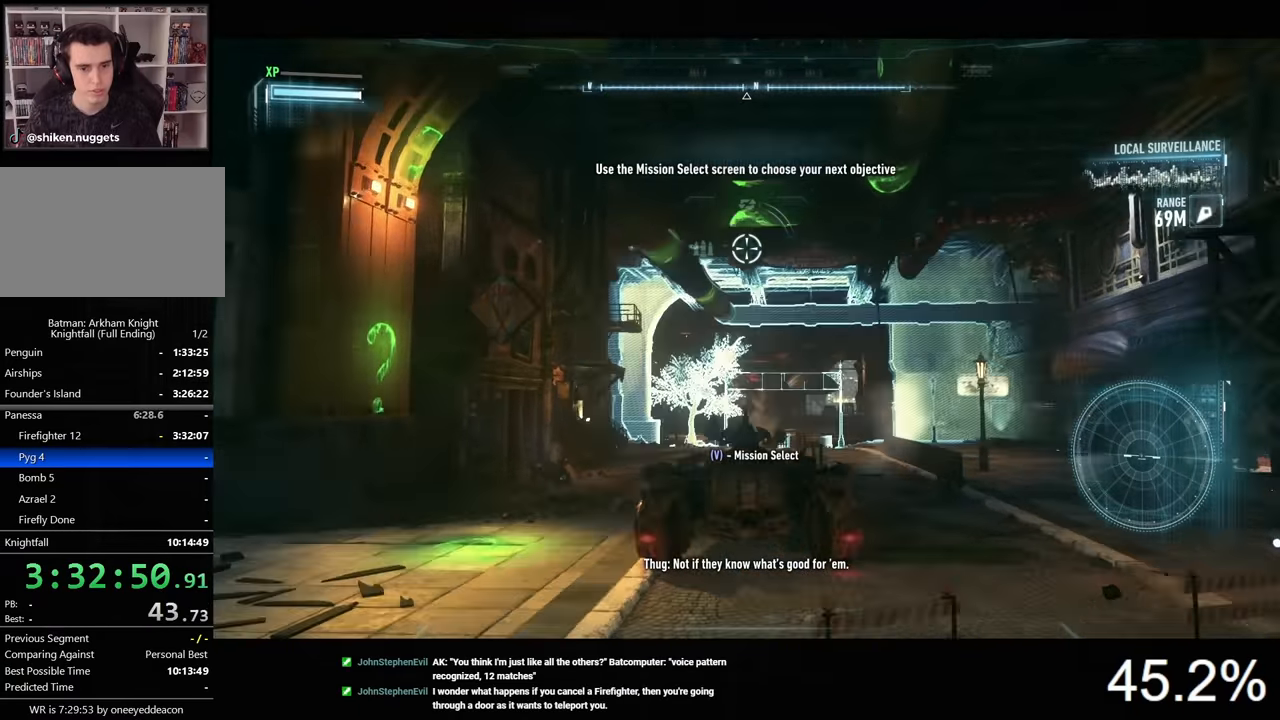
{"keys": ["d", "w"], "mouse": ["right"], "mouse_move": "still", "events": [[33, "space", "down"], [267, "space", "up"], [467, "d", "down"]]}
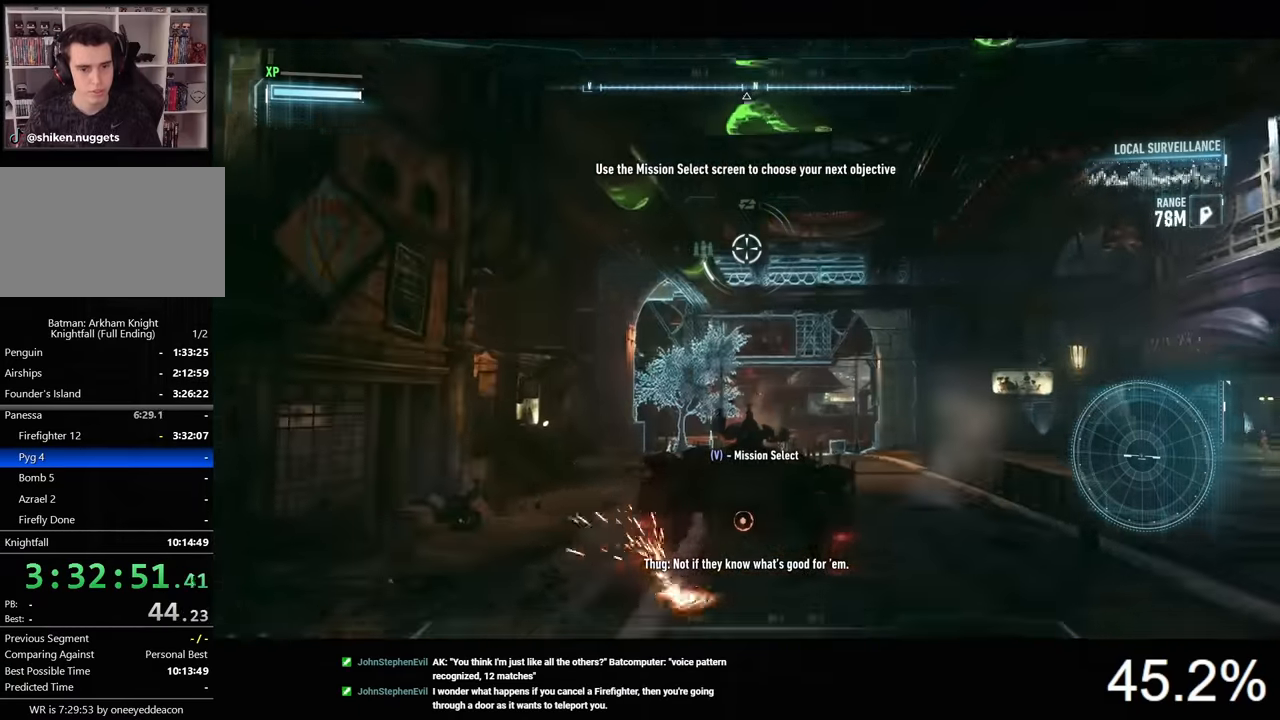
{"keys": [], "mouse": ["right"], "mouse_move": "still", "events": [[167, "d", "up"], [333, "w", "up"]]}
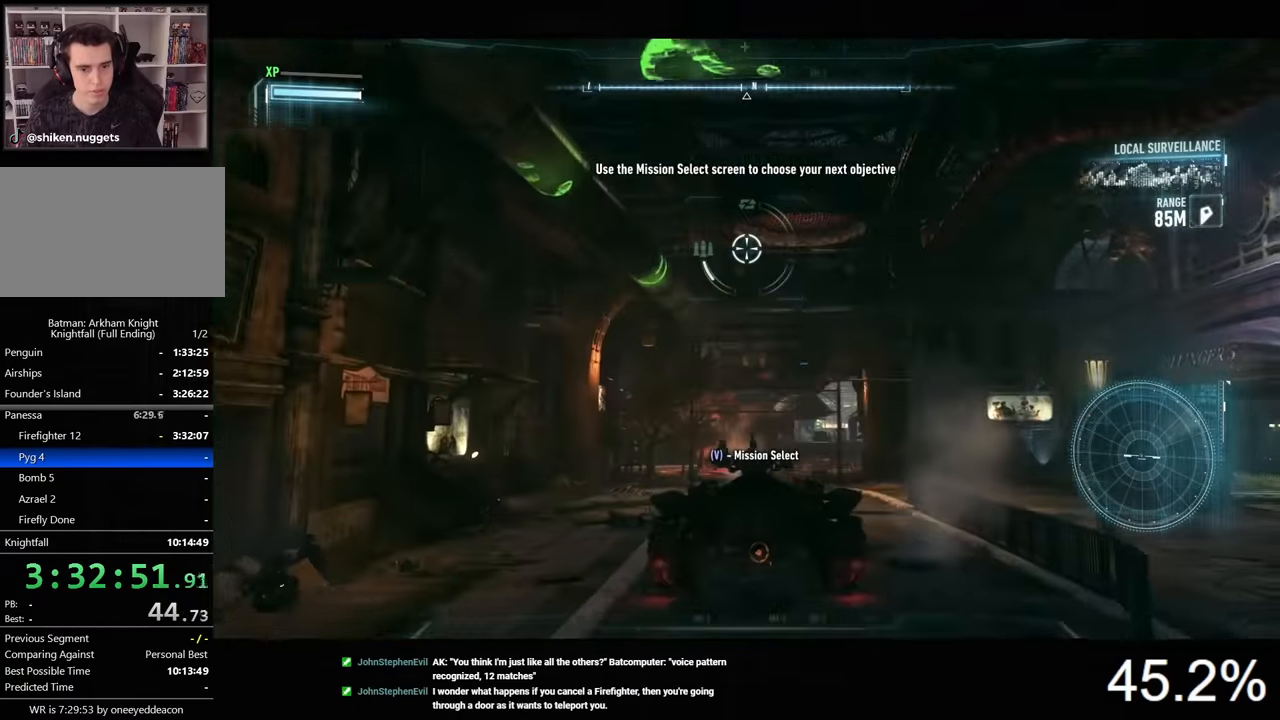
{"keys": ["w"], "mouse": ["right"], "mouse_move": "still", "events": [[167, "w", "down"], [333, "d", "down"], [400, "d", "up"]]}
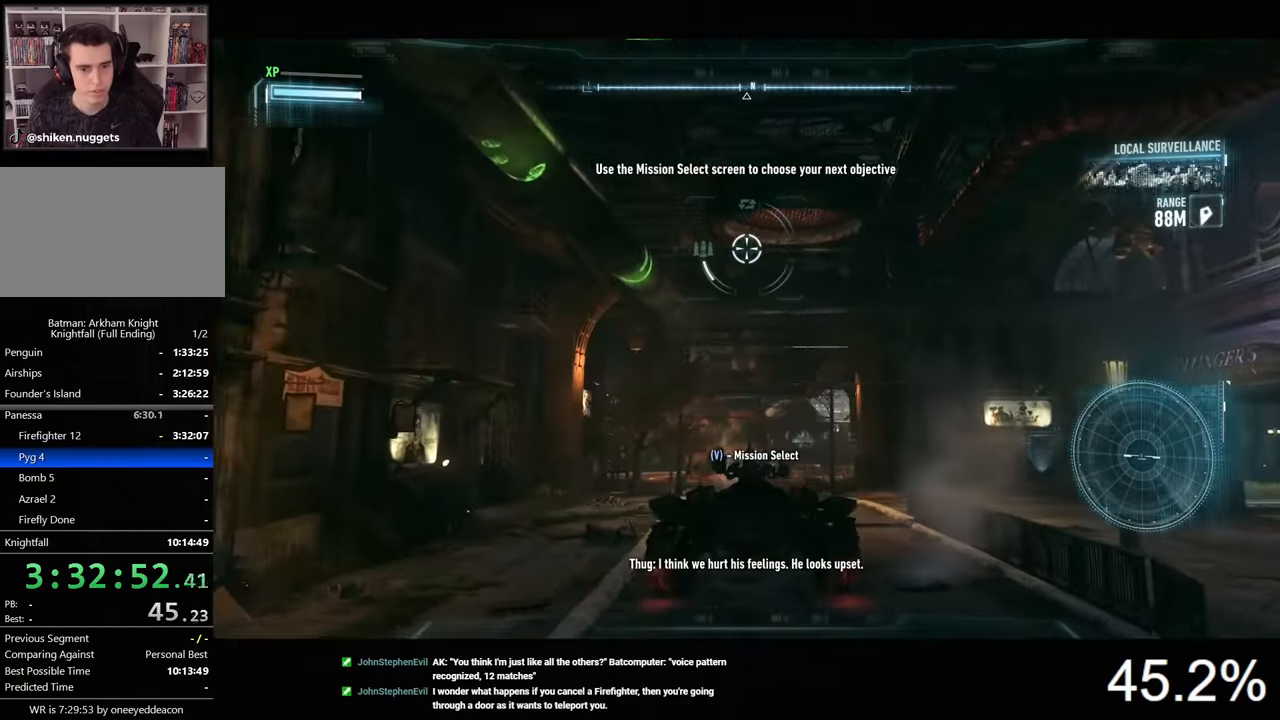
{"keys": [], "mouse": ["right"], "mouse_move": "still", "events": [[33, "w", "up"]]}
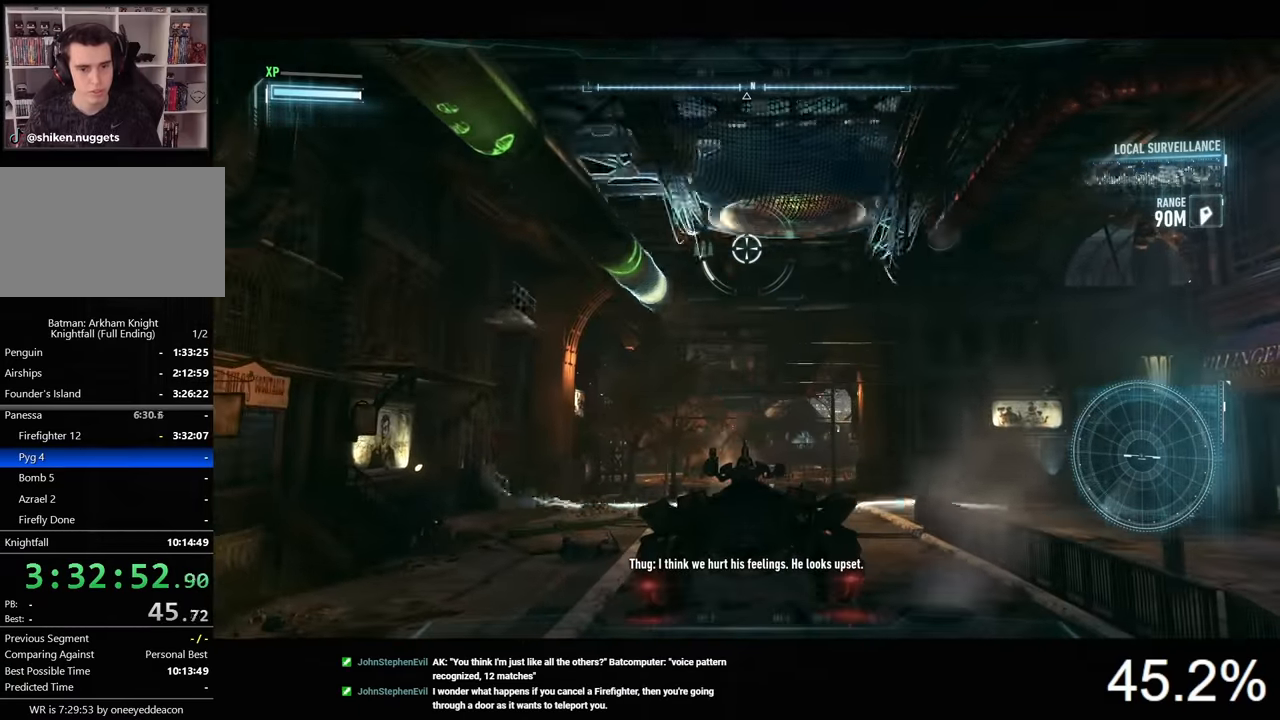
{"keys": [], "mouse": ["right"], "mouse_move": "still", "events": []}
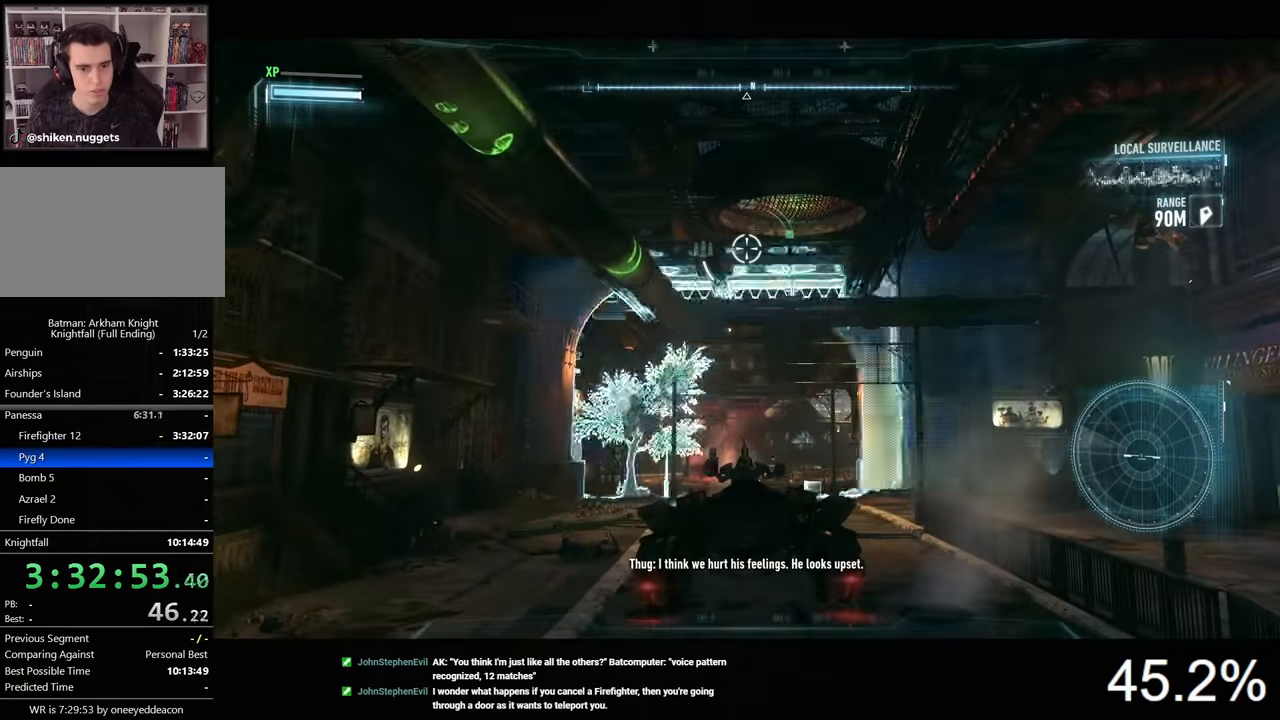
{"keys": ["a"], "mouse": ["right"], "mouse_move": "still", "events": [[167, "d", "down"], [167, "w", "down"], [333, "d", "up"], [367, "w", "up"], [400, "a", "down"]]}
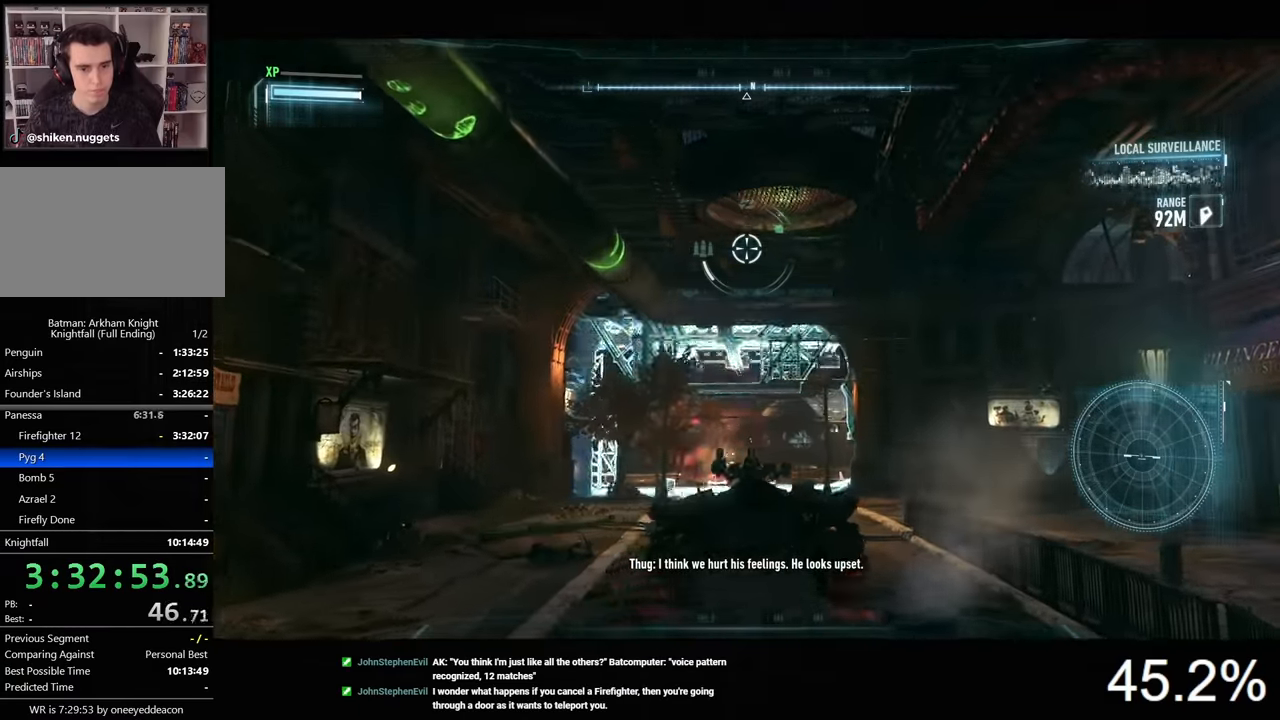
{"keys": ["s"], "mouse": ["right"], "mouse_move": "still", "events": [[133, "s", "down"], [367, "a", "up"], [367, "space", "down"], [500, "space", "up"]]}
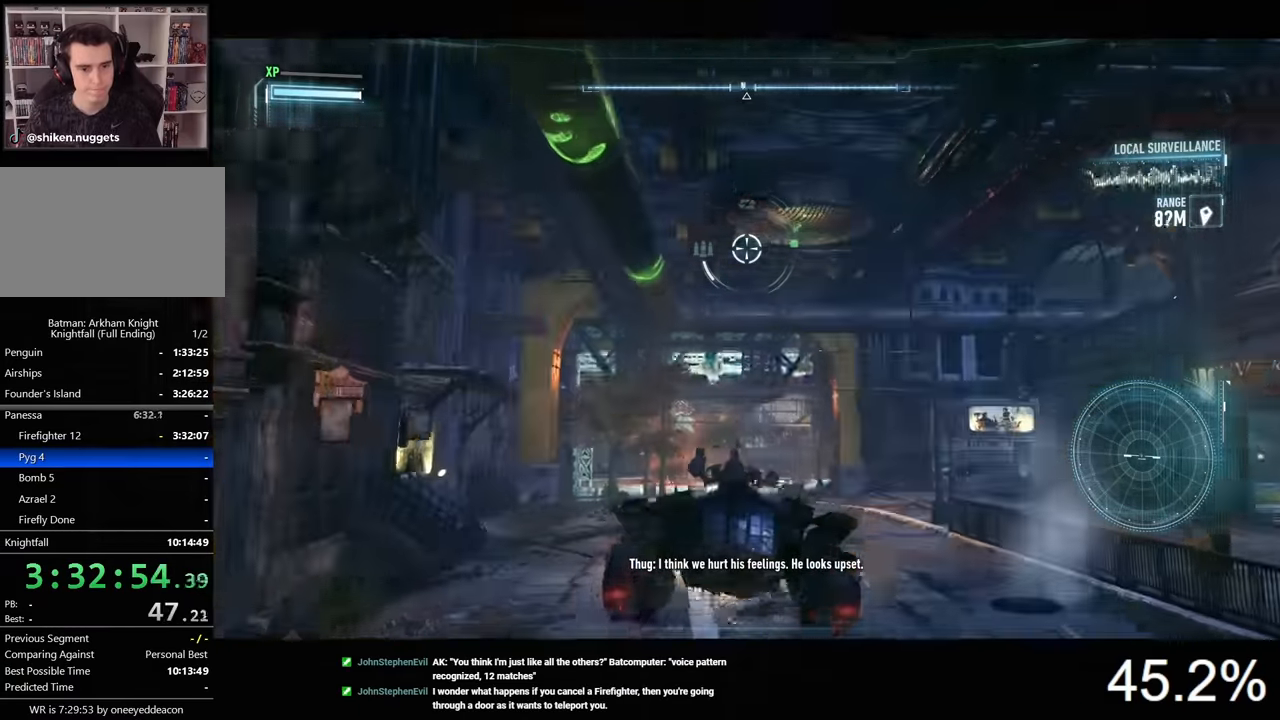
{"keys": ["w"], "mouse": ["right"], "mouse_move": "still", "events": [[67, "s", "up"], [167, "a", "down"], [167, "w", "down"], [467, "a", "up"]]}
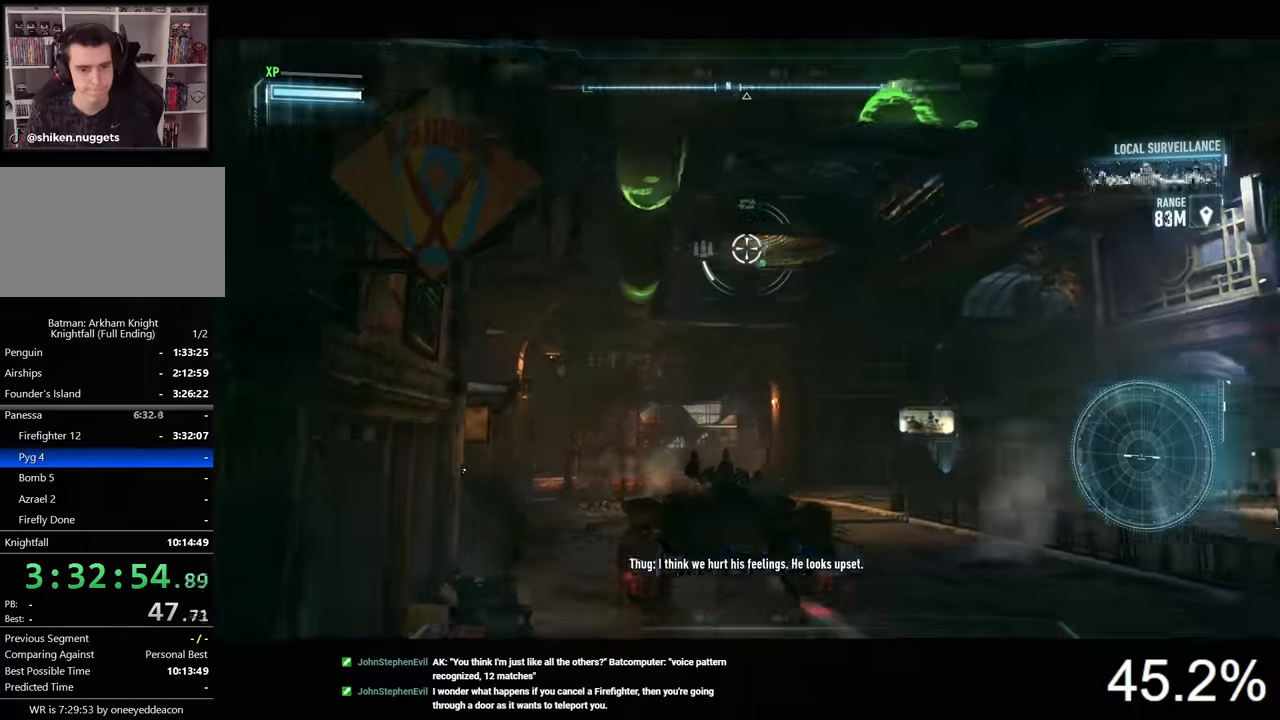
{"keys": ["d", "w"], "mouse": ["right"], "mouse_move": "still", "events": [[34, "w", "up"], [334, "w", "down"], [367, "d", "down"]]}
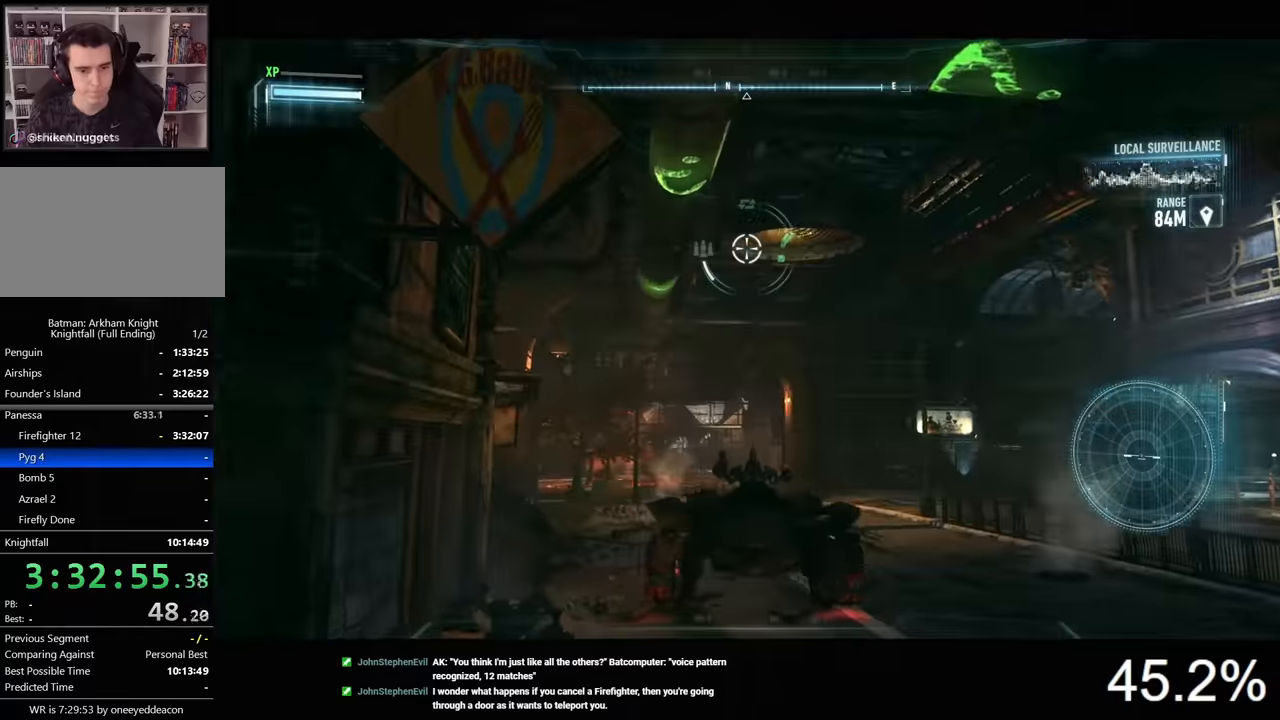
{"keys": ["w"], "mouse": [], "mouse_move": "down", "events": [[67, "d", "up"], [467, "mouse_right", "up"]]}
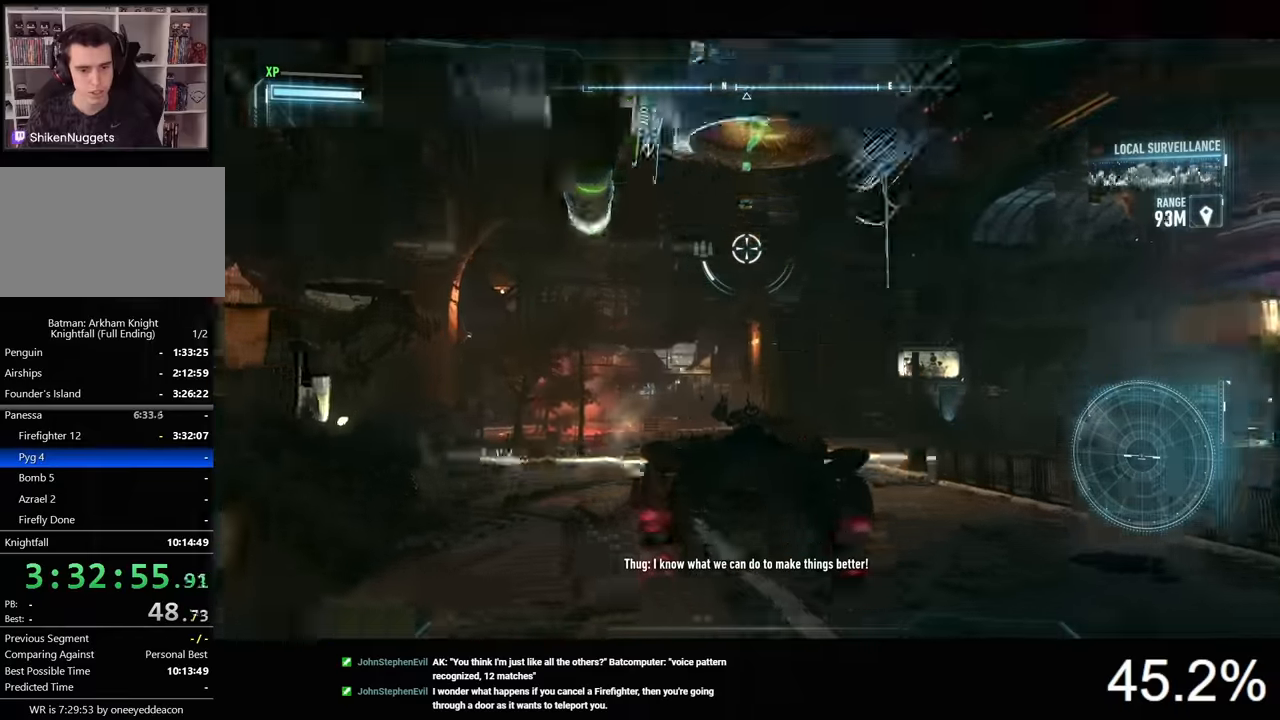
{"keys": ["w"], "mouse": ["left"], "mouse_move": "still", "events": [[167, "mouse_left", "down"], [200, "a", "down"], [400, "a", "up"]]}
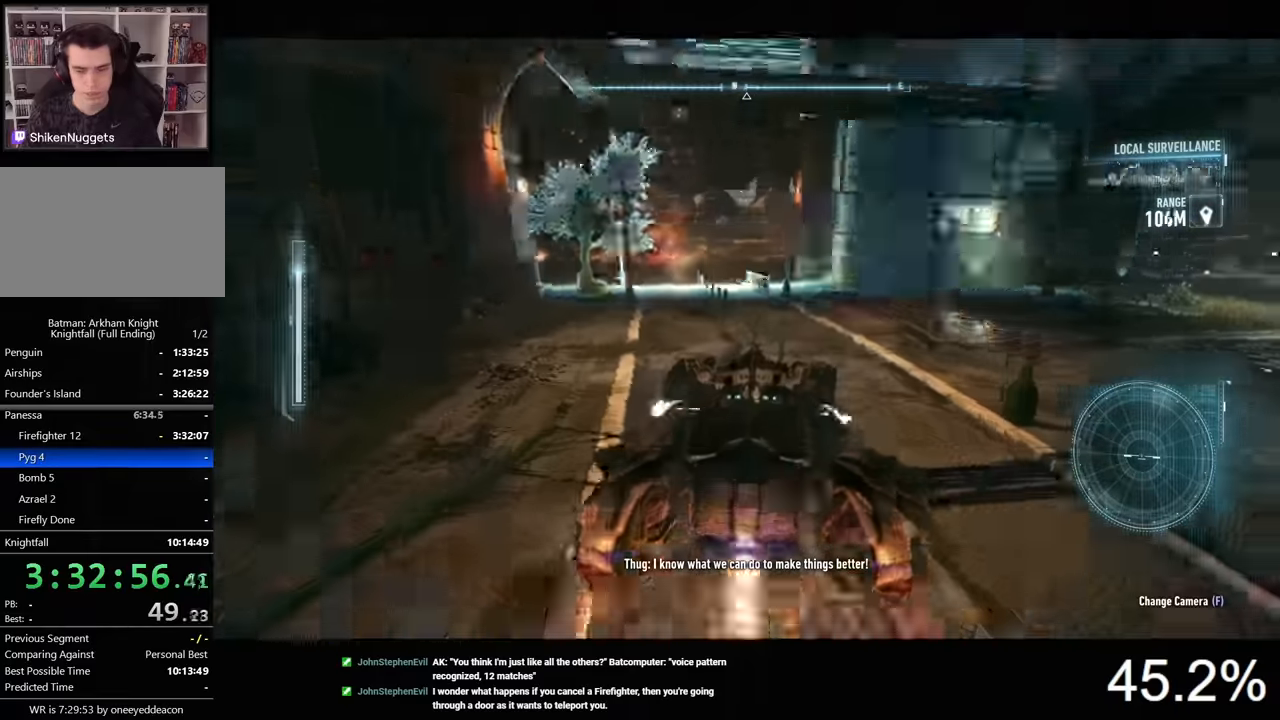
{"keys": ["w"], "mouse": ["left"], "mouse_move": "still", "events": [[134, "a", "down"], [467, "a", "up"]]}
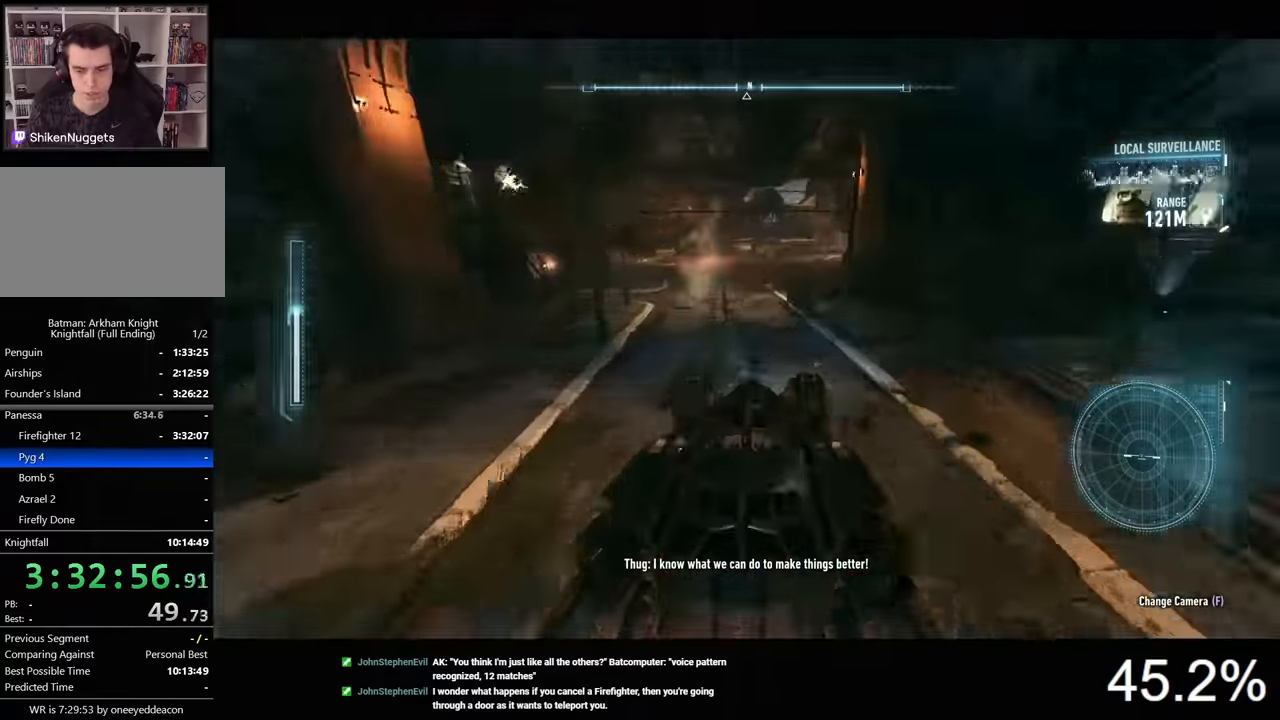
{"keys": ["w"], "mouse": ["left"], "mouse_move": "still", "events": [[167, "a", "down"], [300, "a", "up"]]}
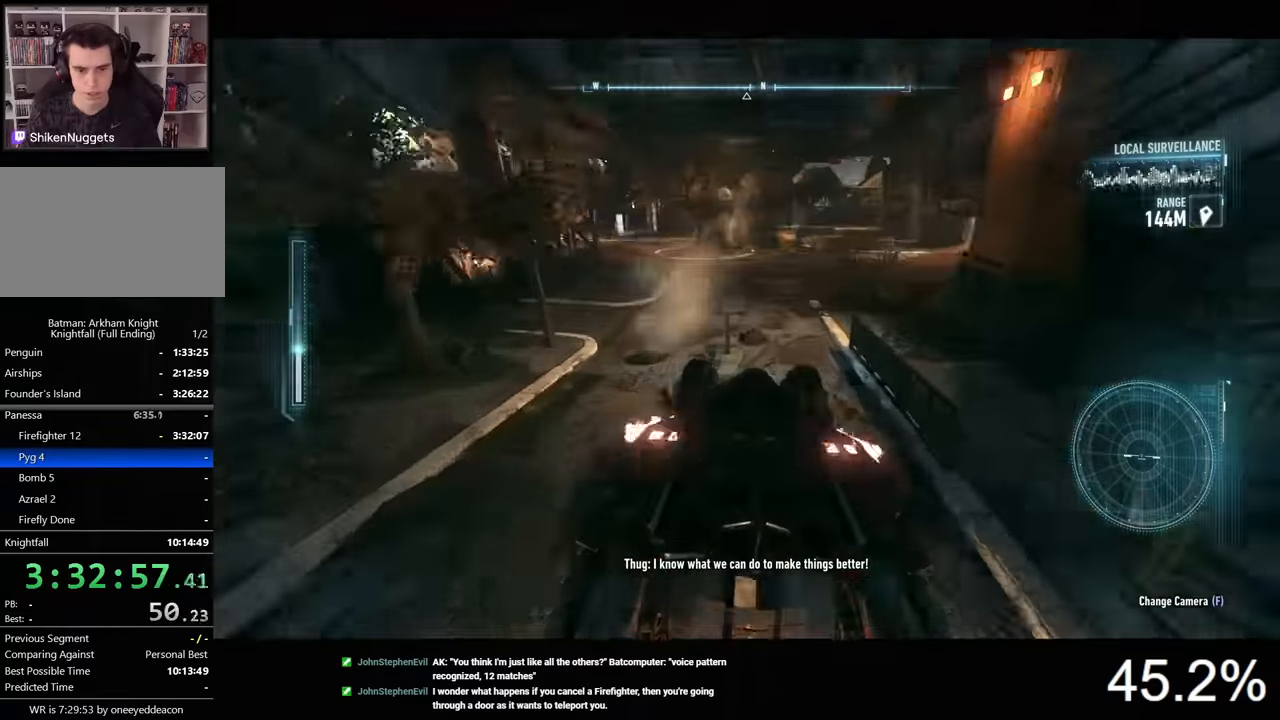
{"keys": ["d", "w"], "mouse": ["right"], "mouse_move": "still", "events": [[100, "d", "down"], [100, "mouse_left", "up"], [200, "mouse_right", "down"]]}
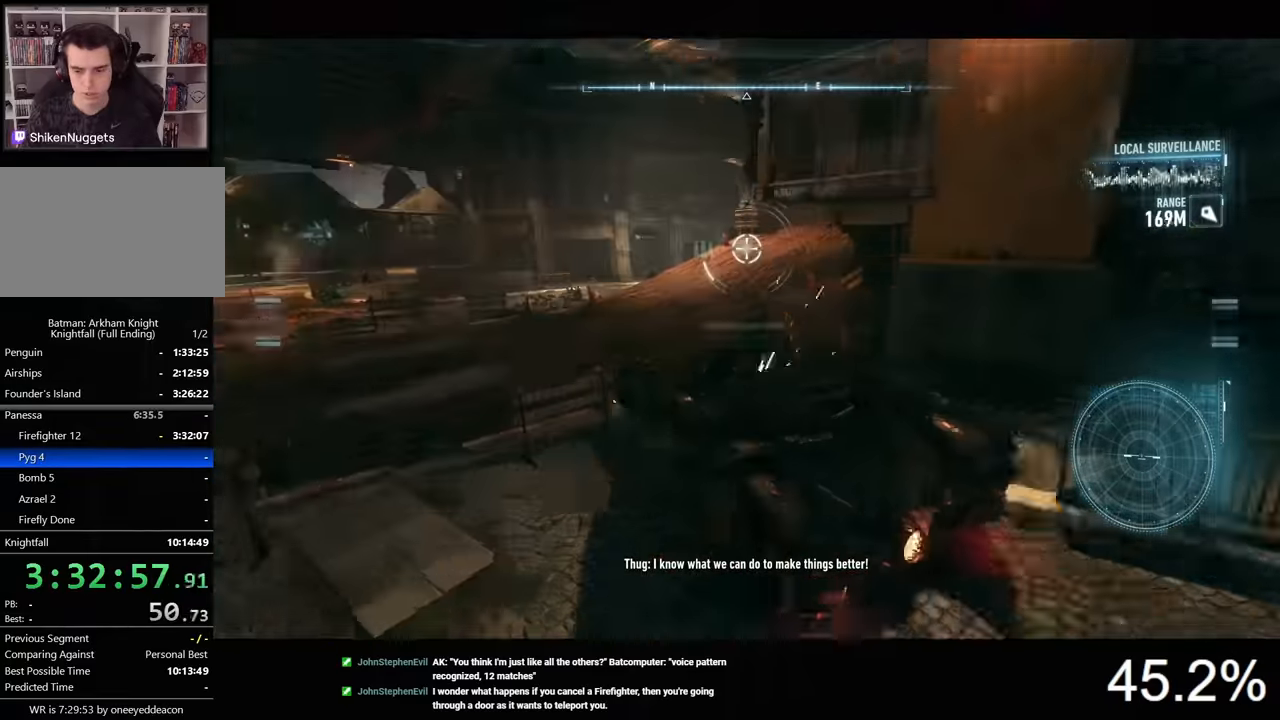
{"keys": ["w"], "mouse": [], "mouse_move": "still", "events": [[200, "d", "up"], [300, "mouse_right", "up"]]}
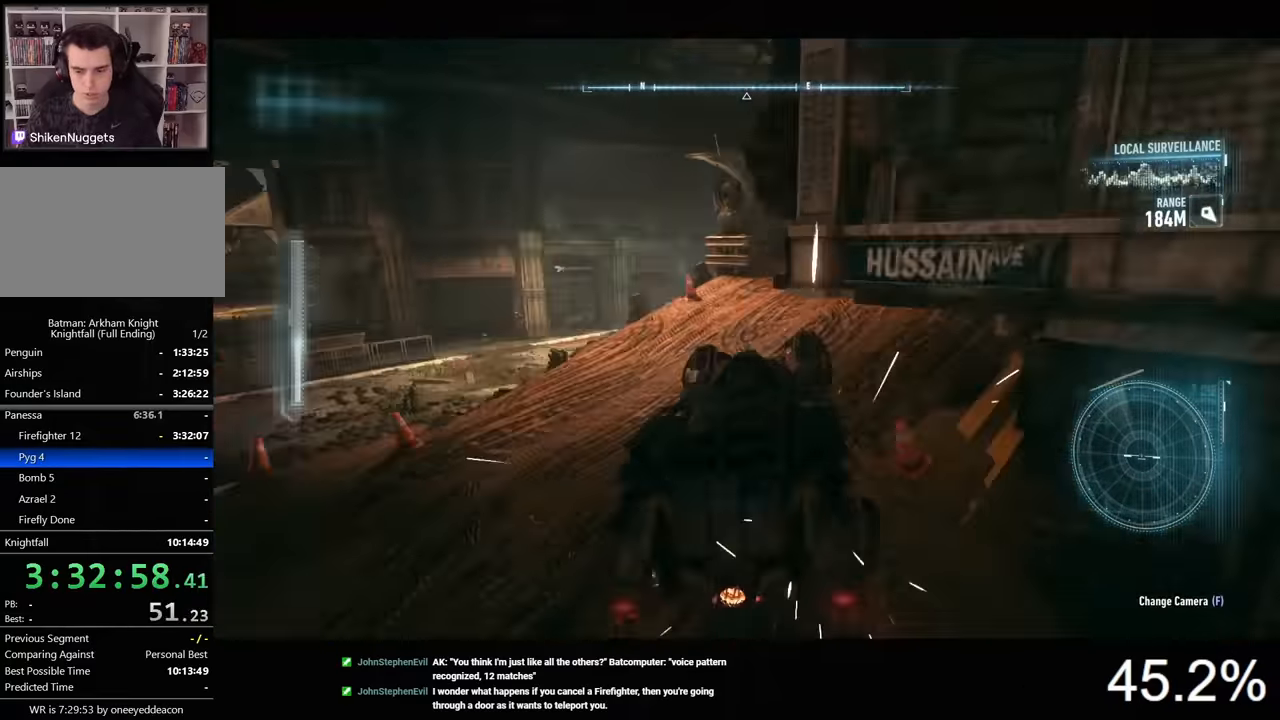
{"keys": ["d", "w"], "mouse": [], "mouse_move": "still", "events": [[234, "d", "down"]]}
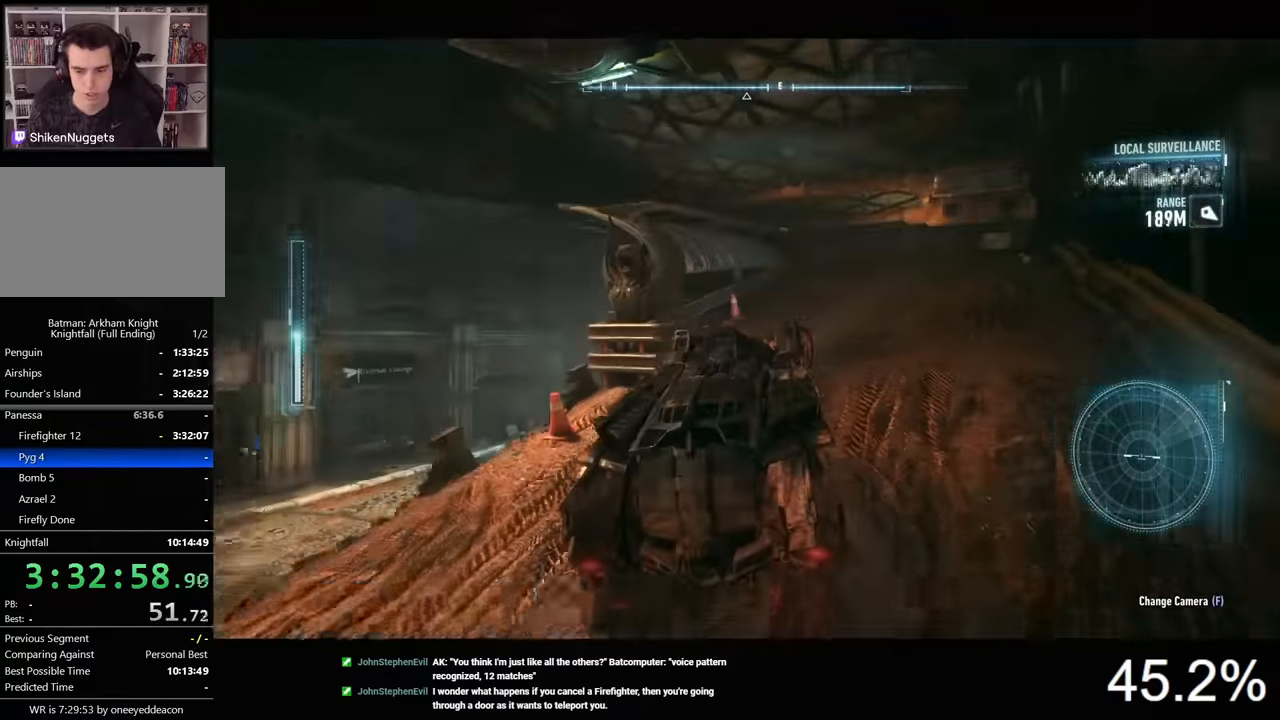
{"keys": ["d", "w"], "mouse": [], "mouse_move": "still", "events": [[67, "d", "up"], [500, "d", "down"]]}
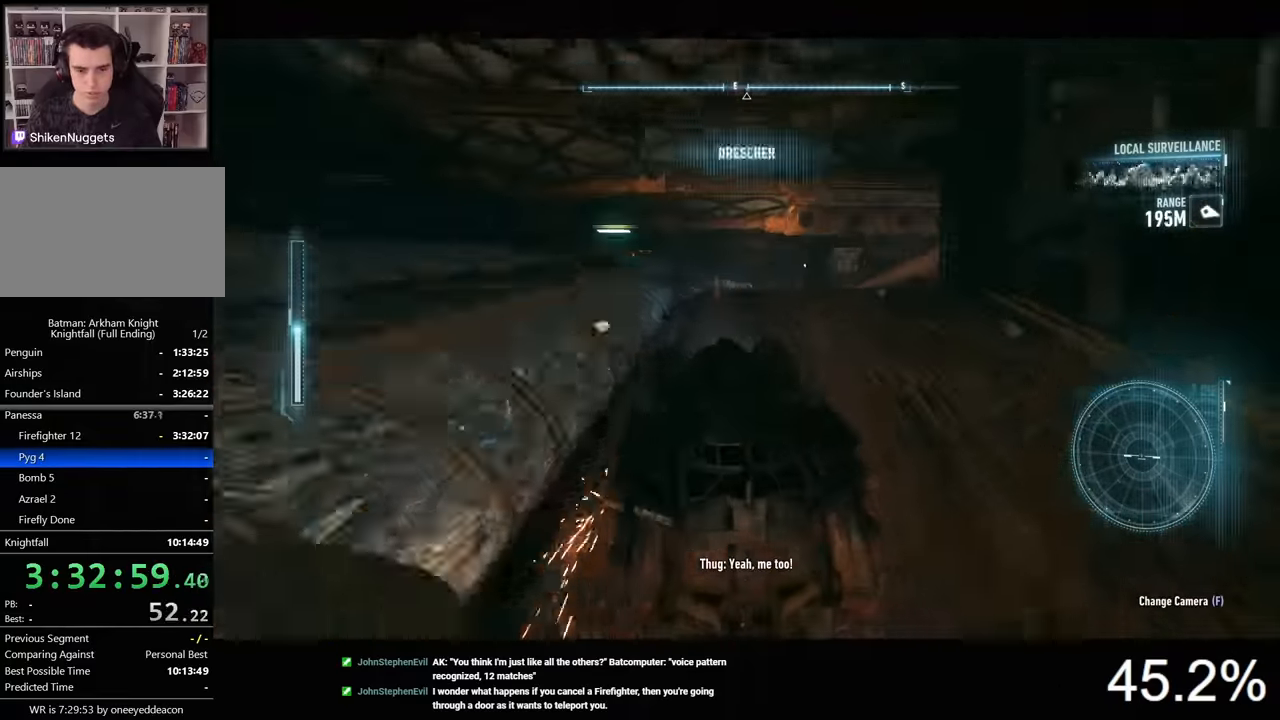
{"keys": ["d", "w"], "mouse": [], "mouse_move": "right", "events": []}
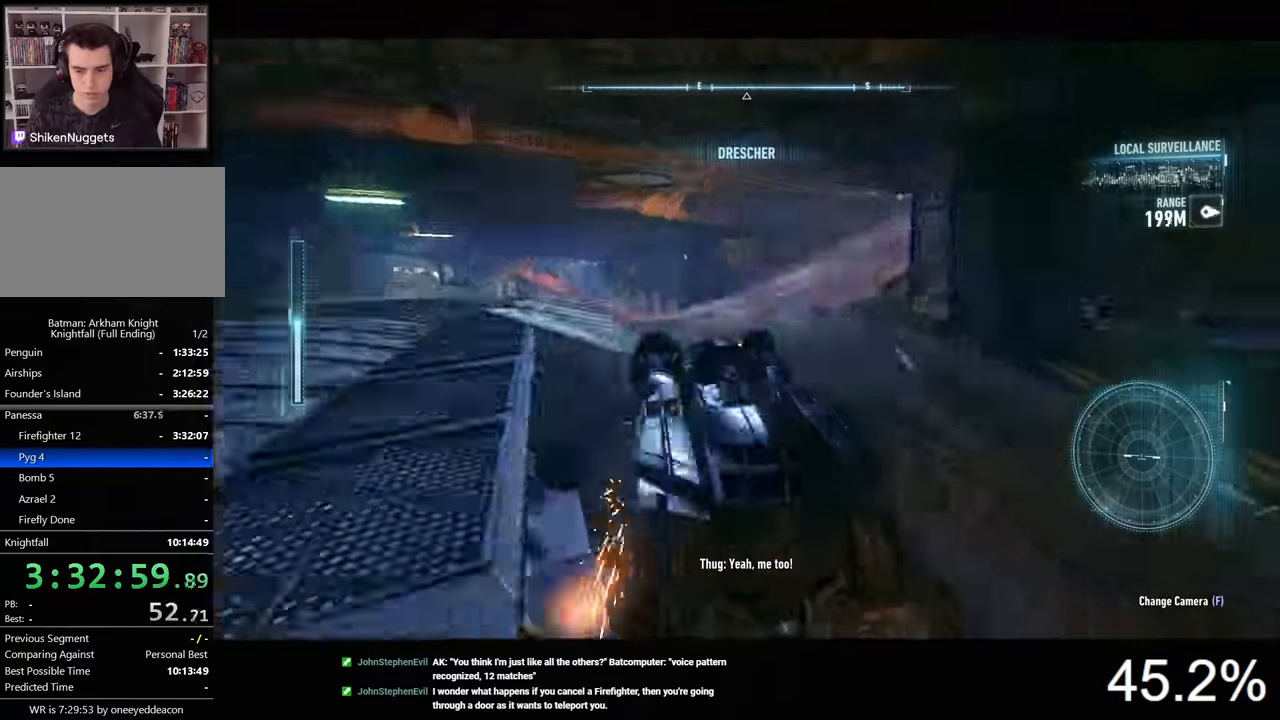
{"keys": ["d", "w"], "mouse": [], "events": []}
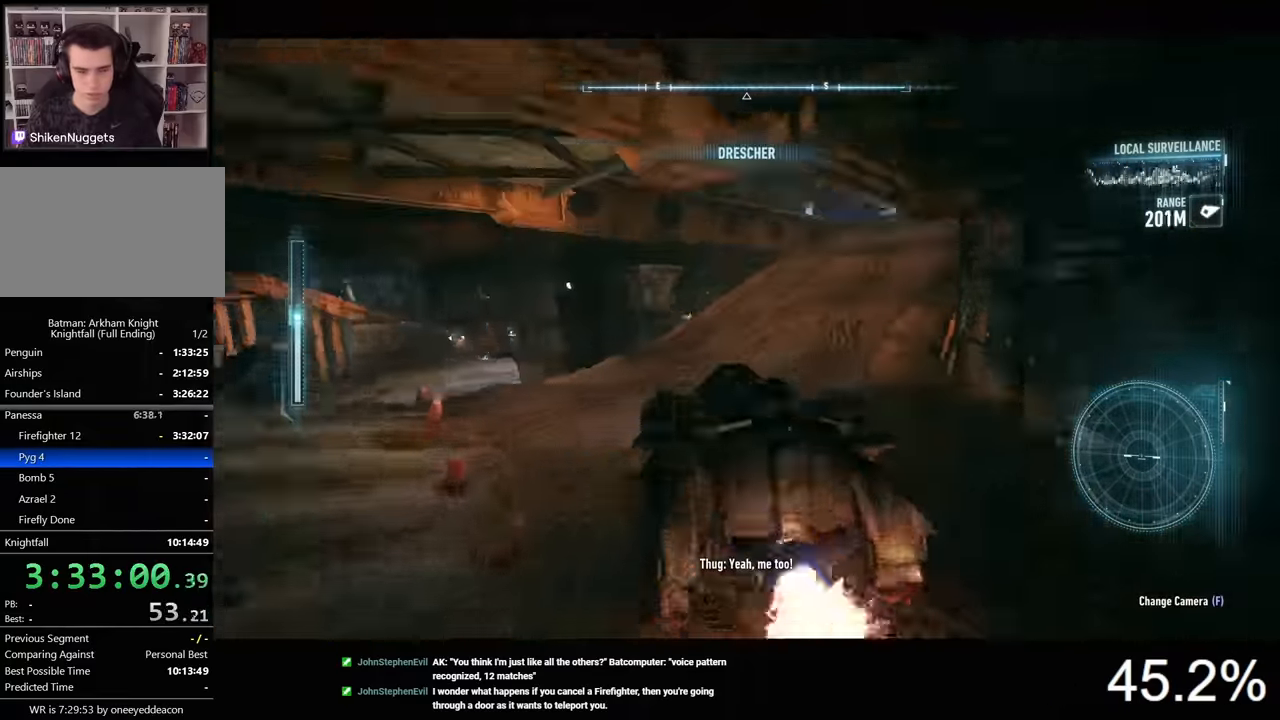
{"keys": ["w"], "mouse": [], "mouse_move": "still", "events": [[434, "d", "up"]]}
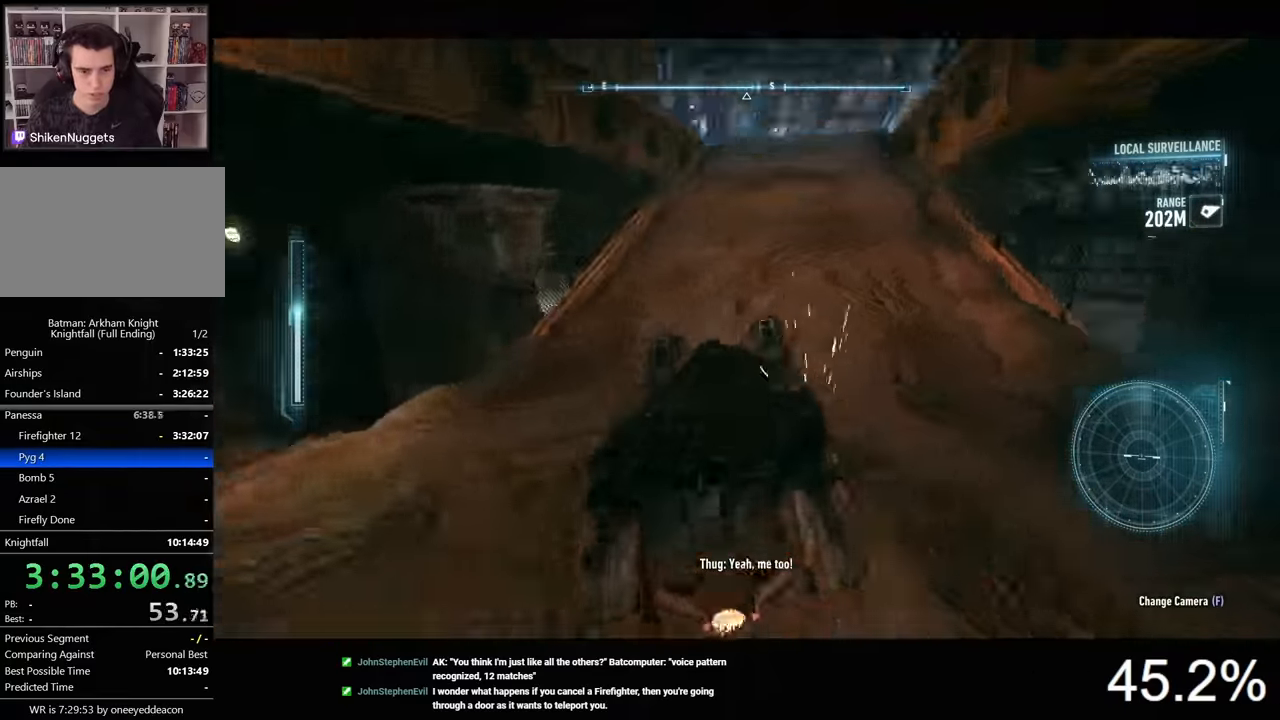
{"keys": ["a", "w"], "mouse": [], "mouse_move": "still", "events": [[400, "a", "down"]]}
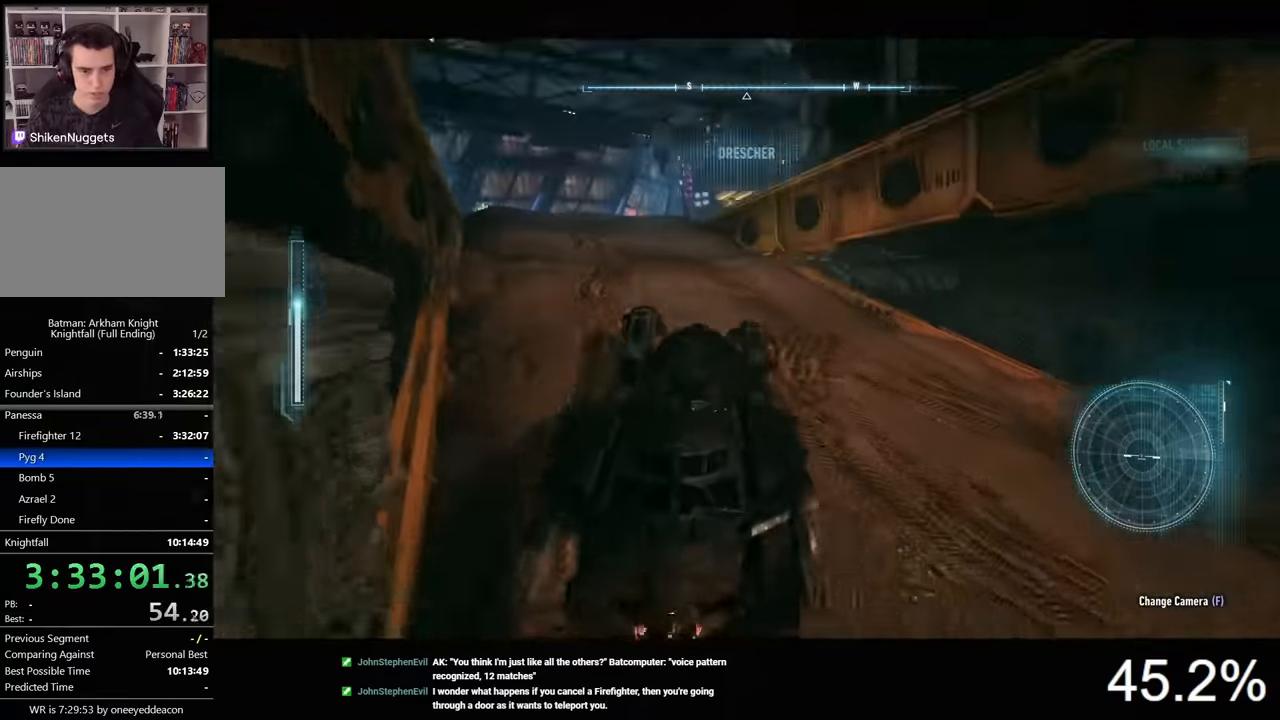
{"keys": ["d", "w"], "mouse": [], "mouse_move": "still", "events": [[167, "a", "up"], [467, "d", "down"]]}
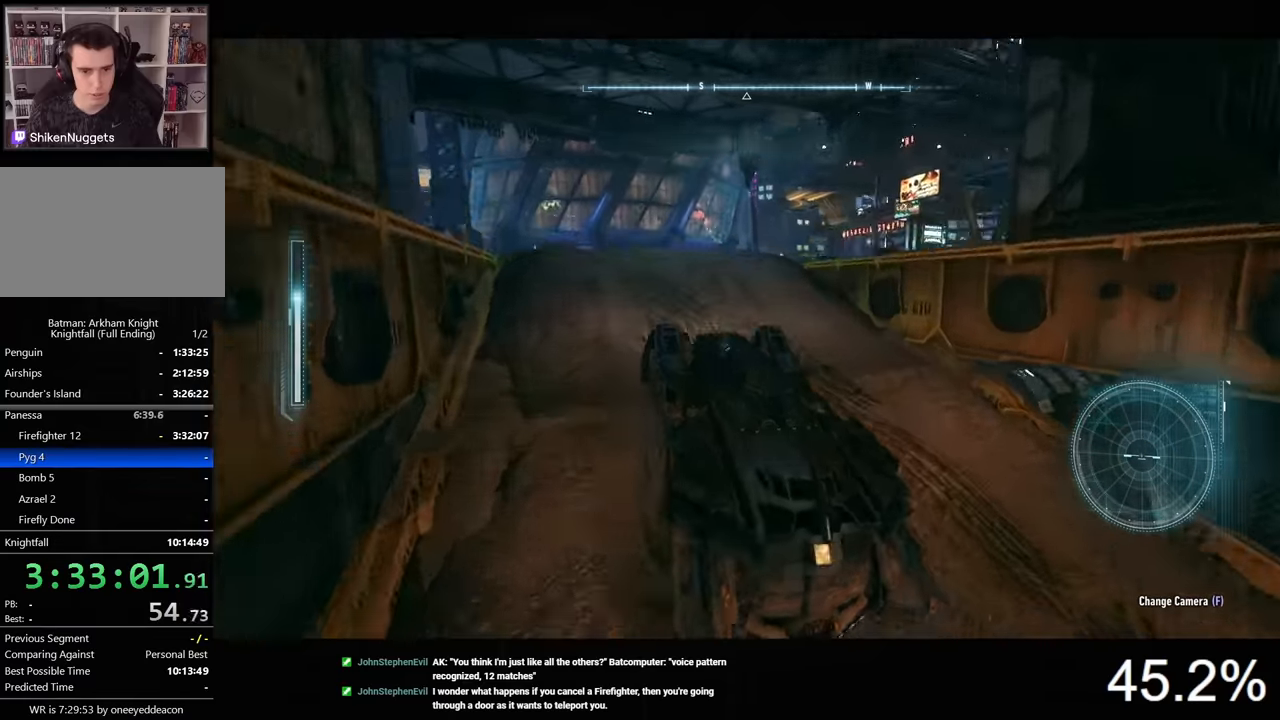
{"keys": ["d", "w"], "mouse": [], "mouse_move": "still", "events": []}